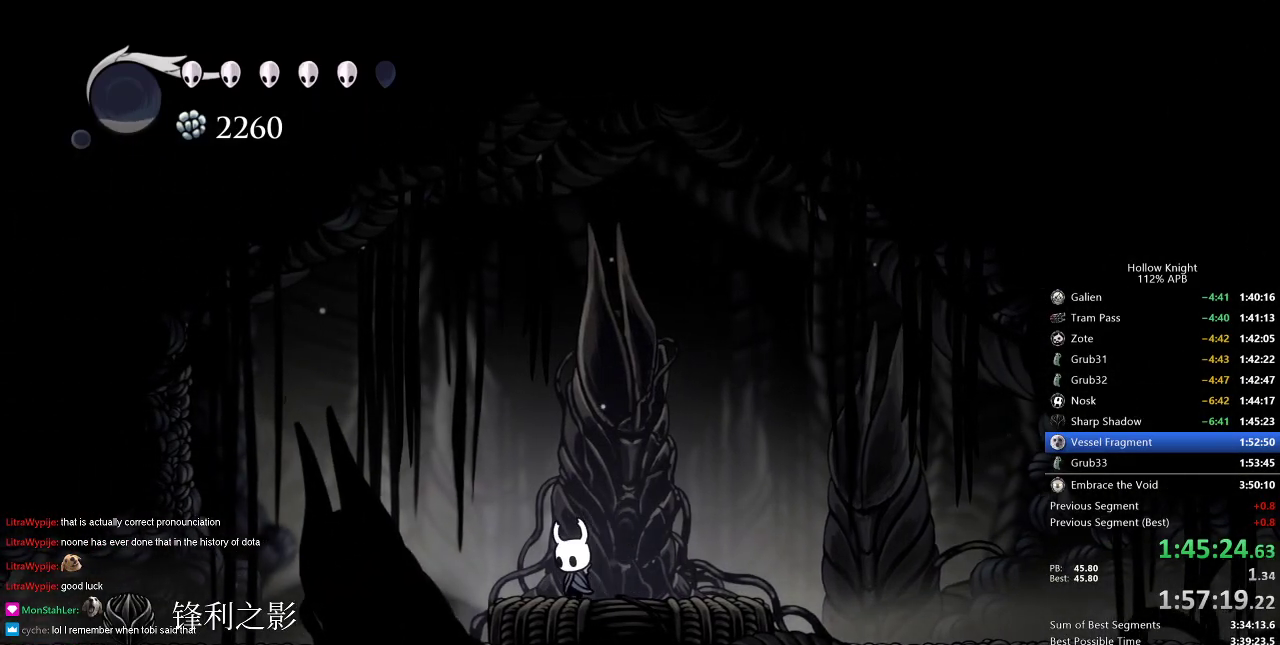
Gameplay with keyboard; each line is a JSON object with the keys held at the frame after it. "events" lists presses ("down") and releases ("up") of "cdash", "dash", "dnail", "down", "heal", "inv", "jump", "left", "nail", "right", "spell" and "up" between this image and that frame as [ms after this image, input, new state], when the widget could be followed in between. No other keys are recorded. Mouse input is not recorded. Key names are as the overlay labels them; some are game actions (e.g. jump) rather than physical keys.
{"keys": ["dnail", "up"], "events": [[133, "left", "up"], [184, "dnail", "down"], [267, "up", "down"]]}
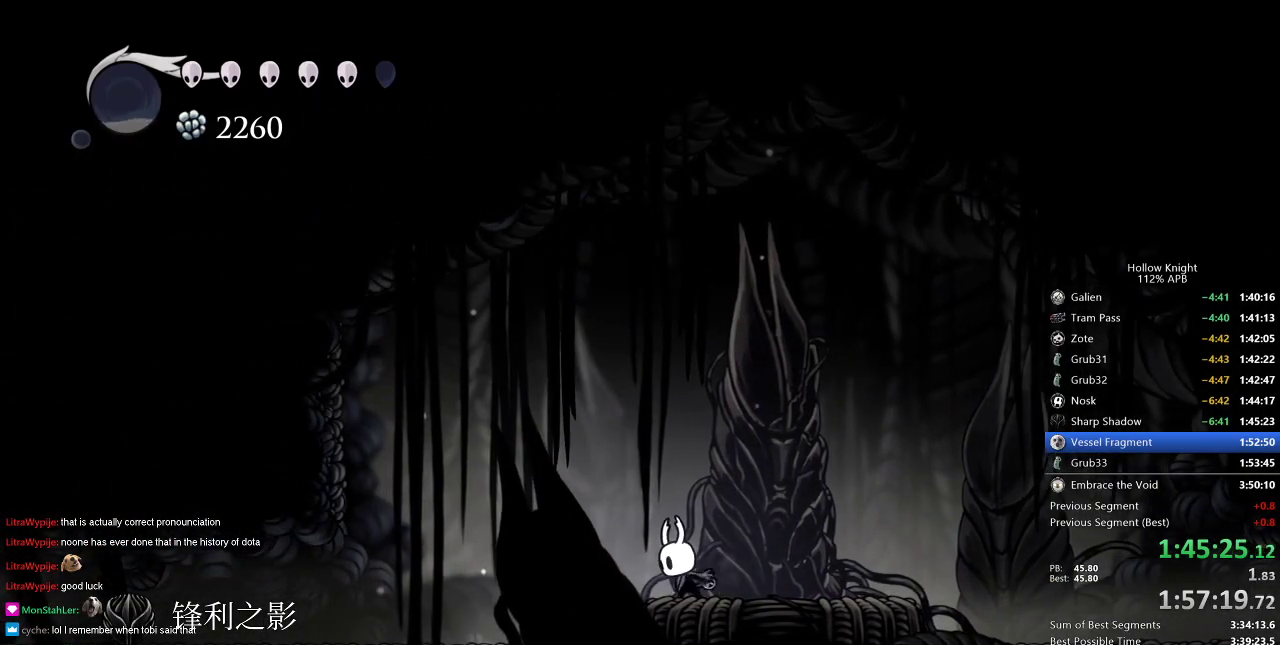
{"keys": ["dnail", "up"], "events": []}
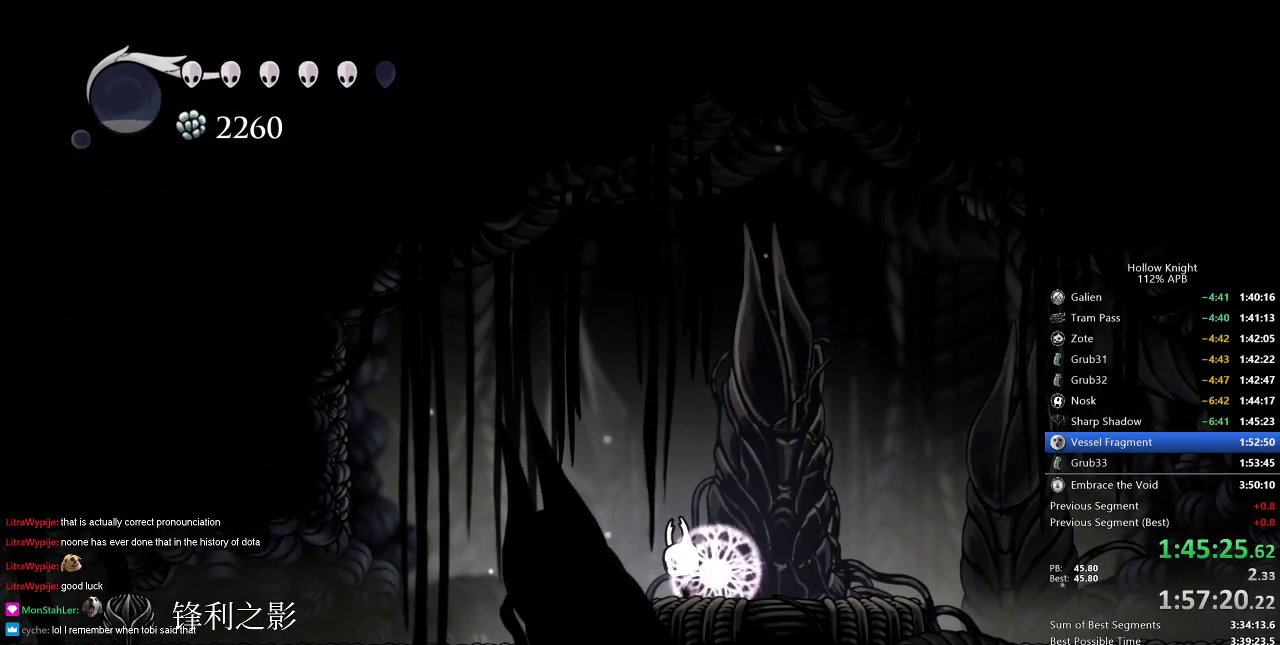
{"keys": ["dnail", "up"], "events": []}
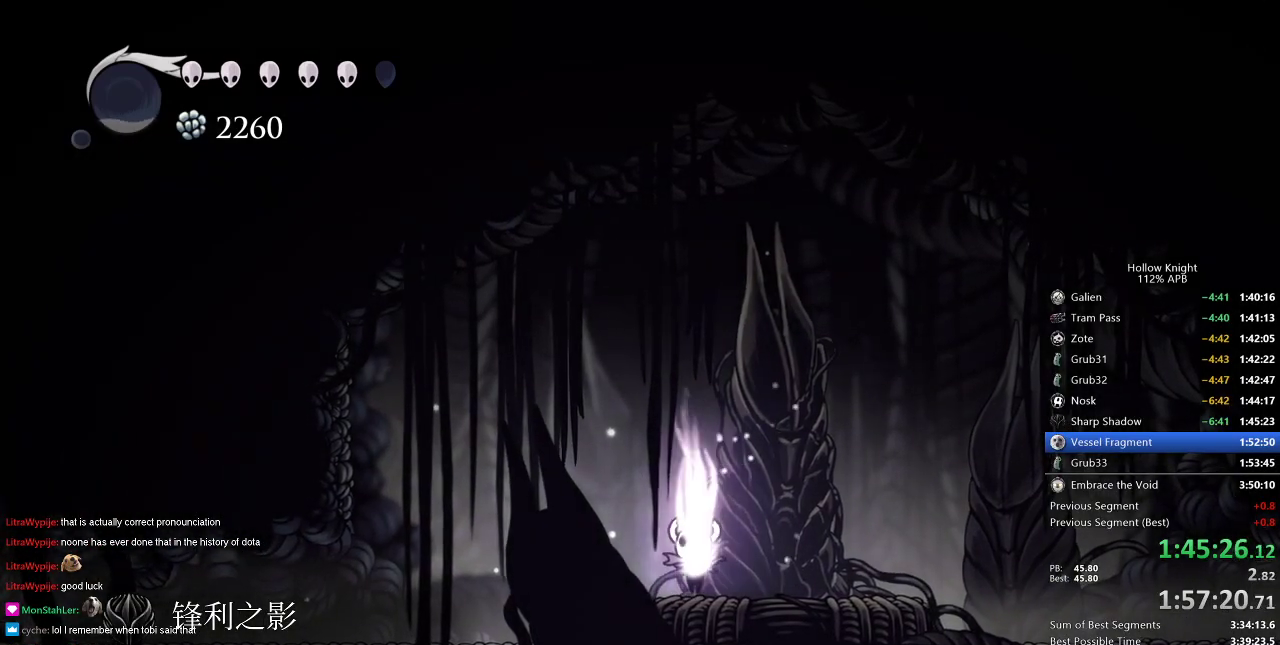
{"keys": ["dnail", "up"], "events": []}
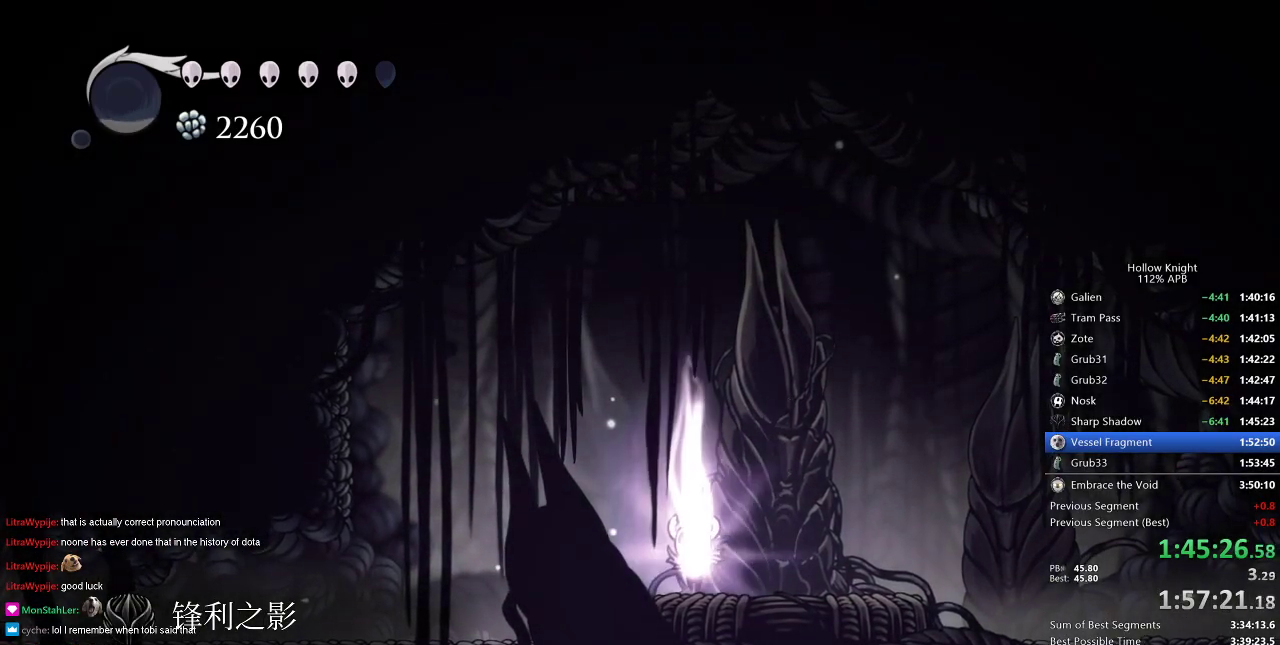
{"keys": ["dnail", "up"], "events": []}
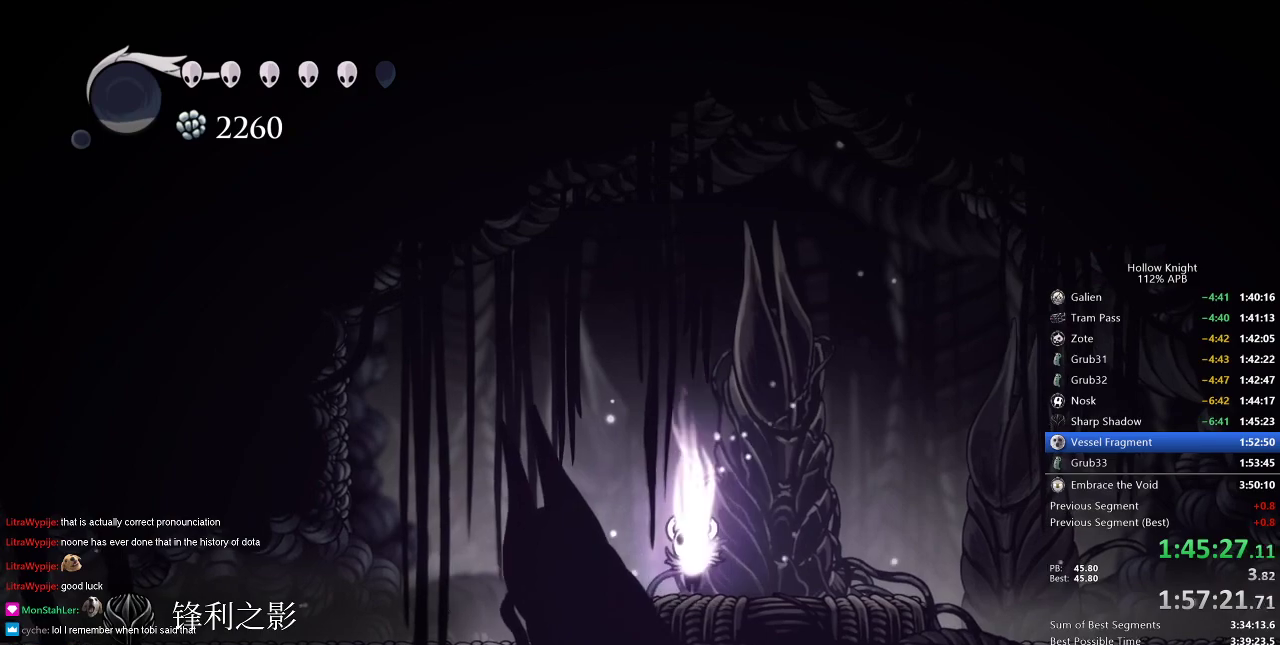
{"keys": ["dnail", "up"], "events": []}
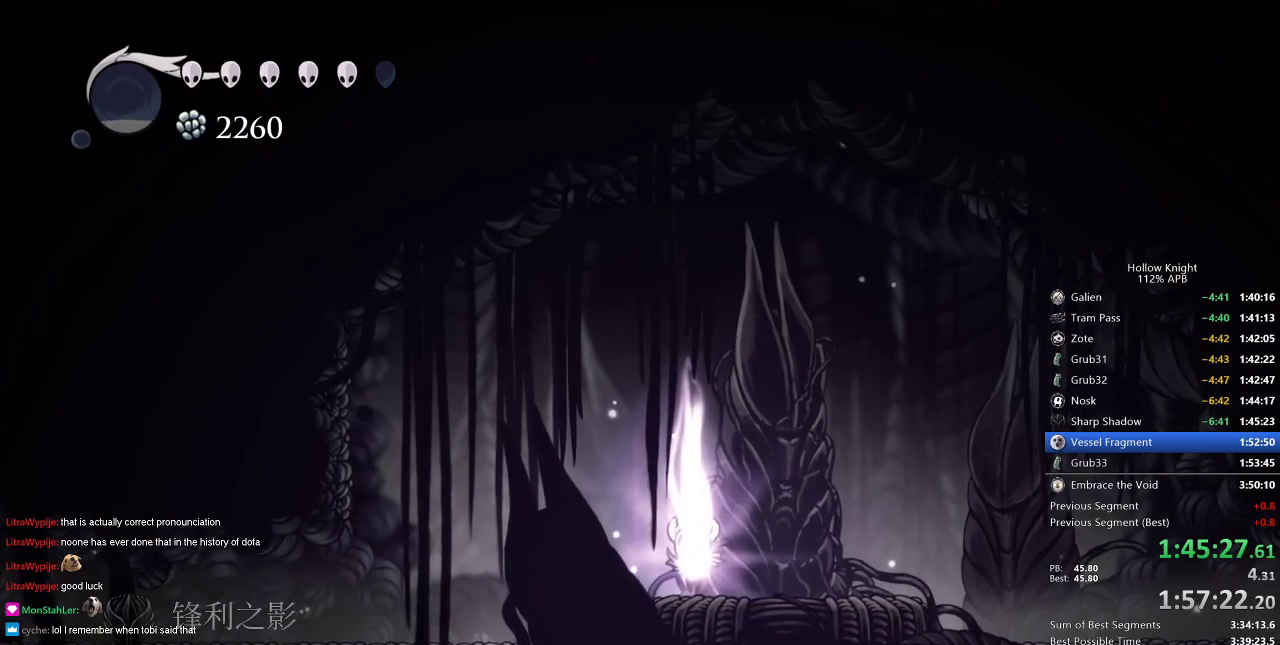
{"keys": ["dnail", "up"], "events": []}
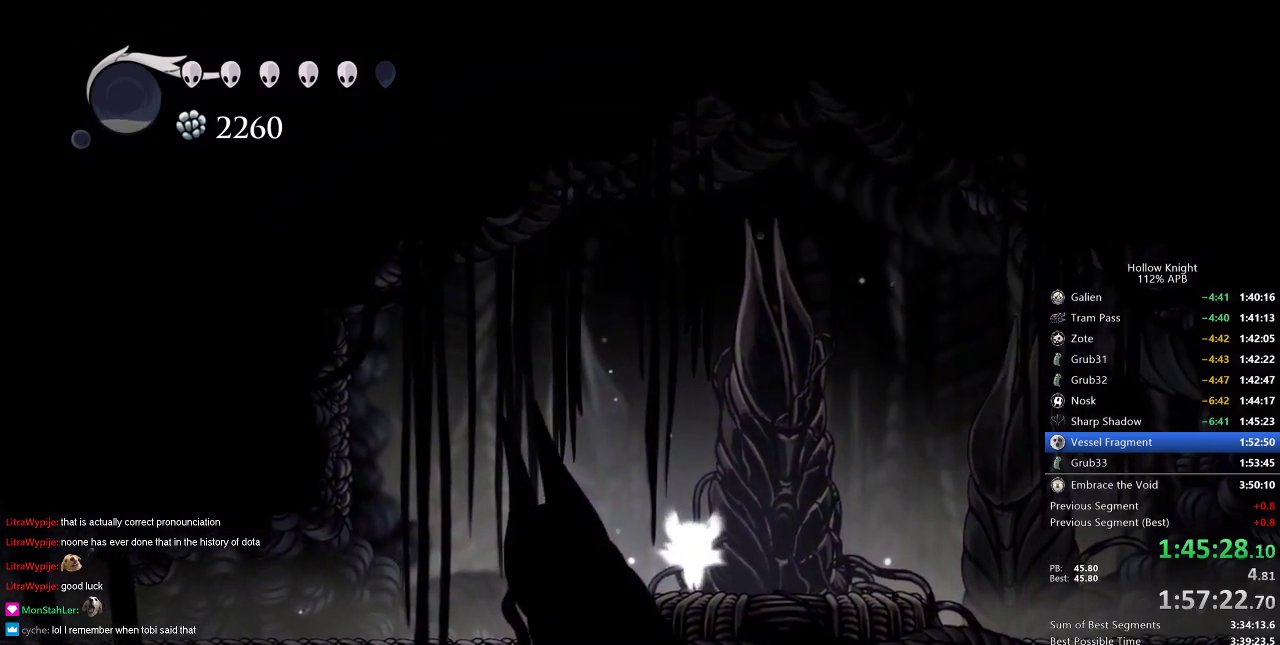
{"keys": ["dnail", "up"], "events": []}
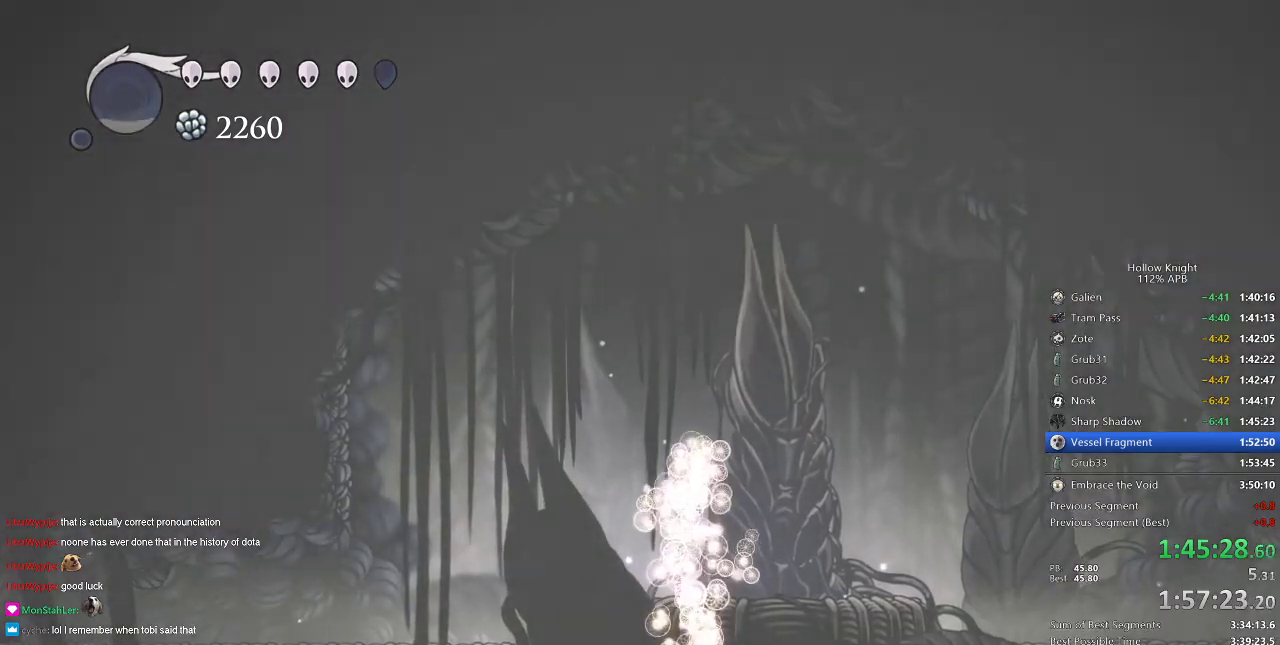
{"keys": [], "events": [[367, "dnail", "up"], [367, "up", "up"]]}
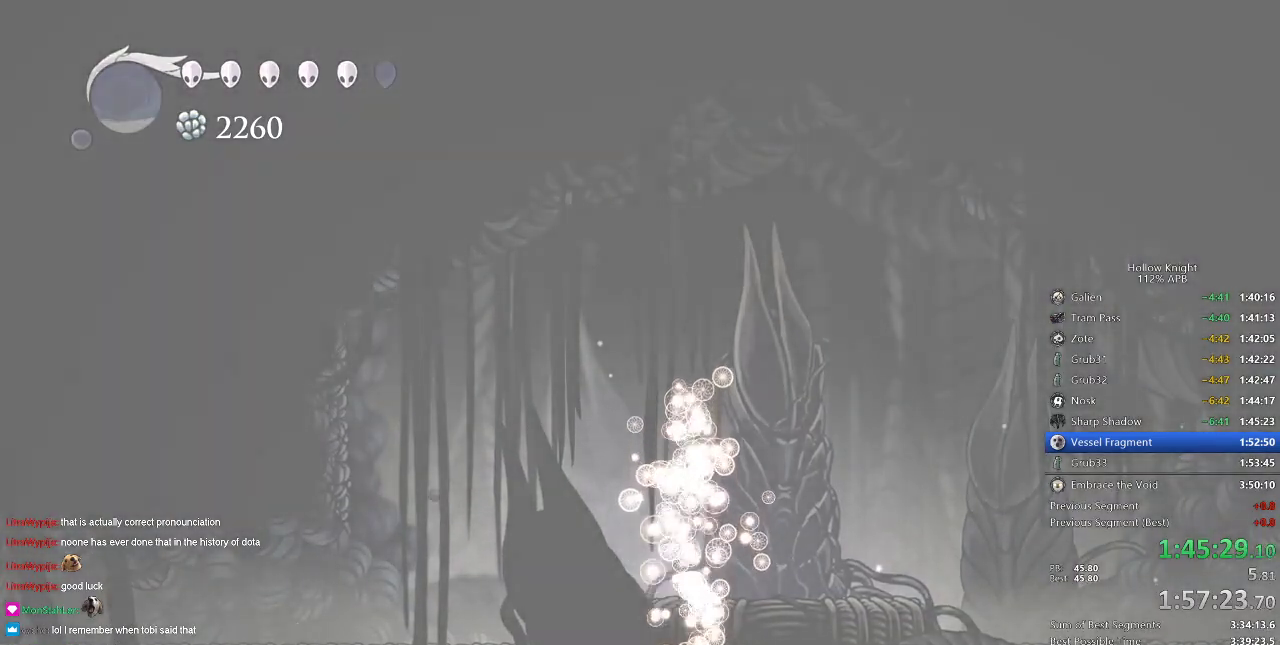
{"keys": [], "events": []}
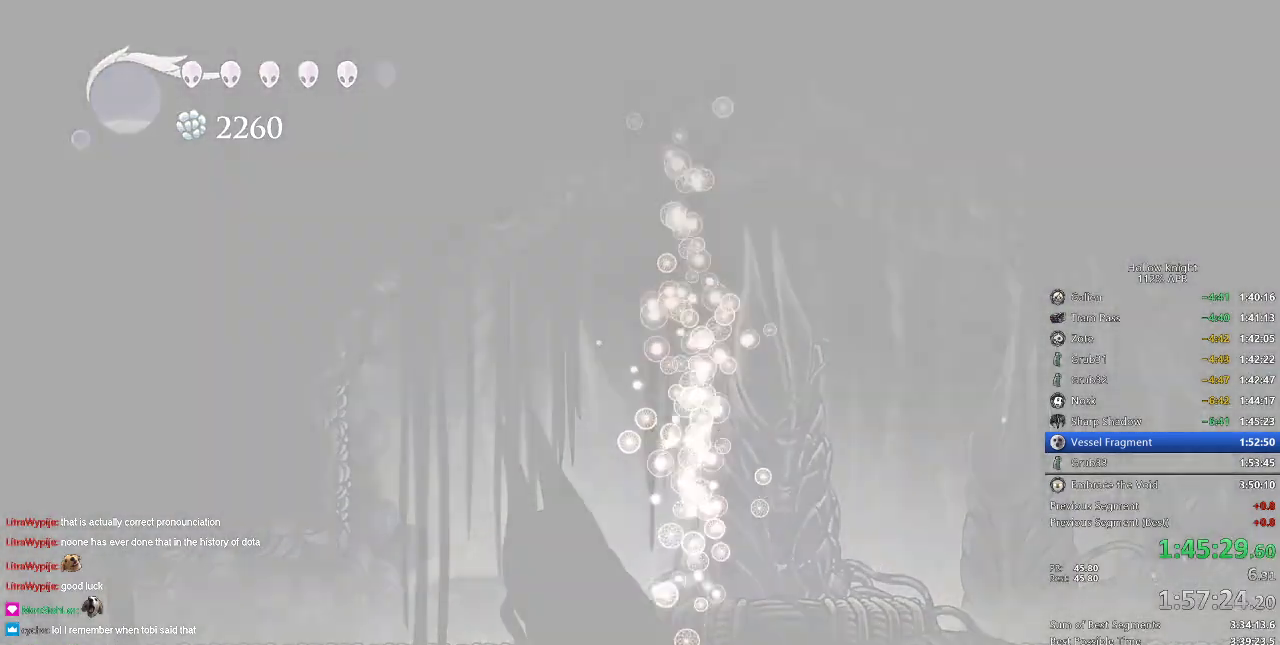
{"keys": [], "events": []}
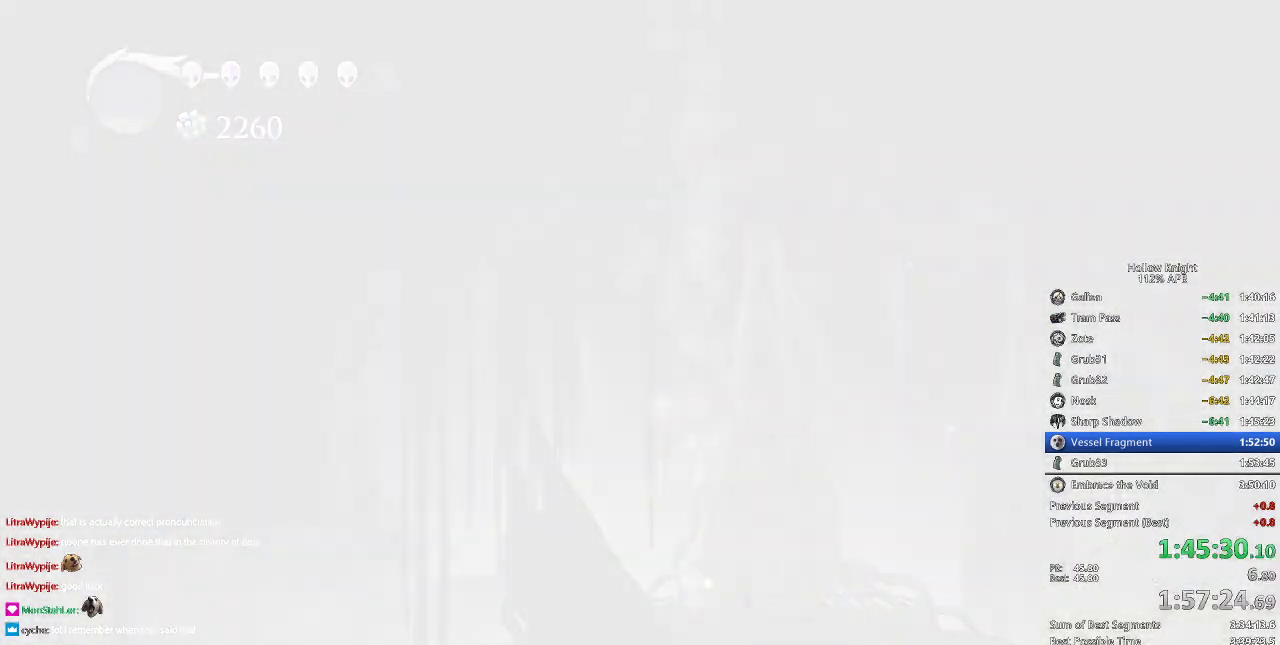
{"keys": ["right"], "events": [[150, "left", "down"], [183, "down", "down"], [267, "down", "up"], [267, "left", "up"], [267, "right", "down"], [367, "down", "down"], [367, "left", "down"], [367, "right", "up"], [417, "right", "down"], [467, "down", "up"], [467, "left", "up"]]}
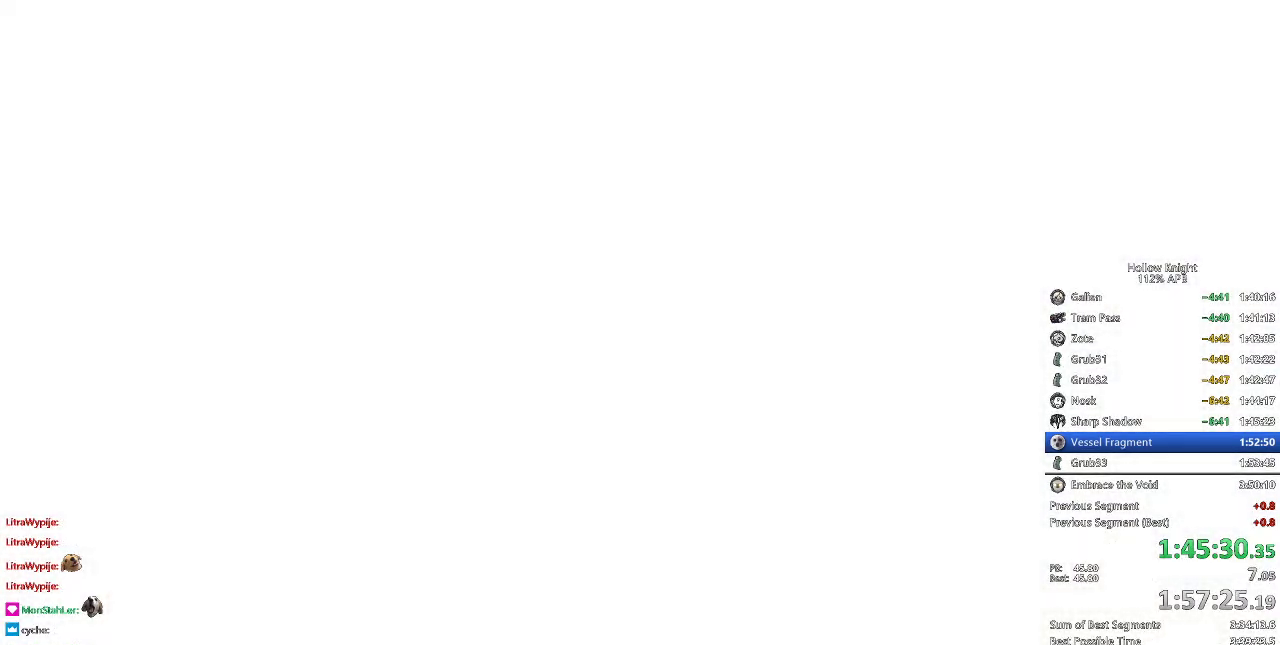
{"keys": [], "events": [[50, "left", "down"], [50, "right", "up"], [100, "down", "down"], [150, "down", "up"], [150, "left", "up"], [150, "right", "down"], [201, "right", "up"], [334, "right", "down"], [417, "right", "up"]]}
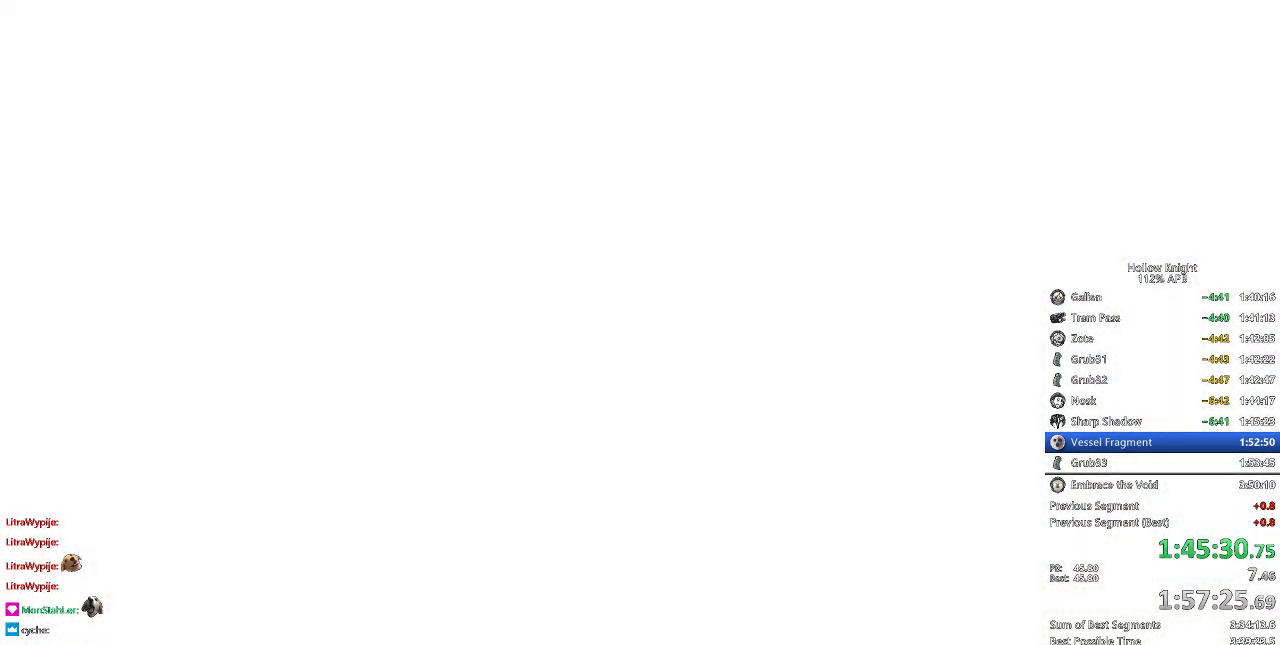
{"keys": ["right"], "events": [[17, "right", "down"], [117, "right", "up"], [267, "left", "down"], [350, "down", "down"], [450, "left", "up"], [450, "right", "down"], [484, "down", "up"]]}
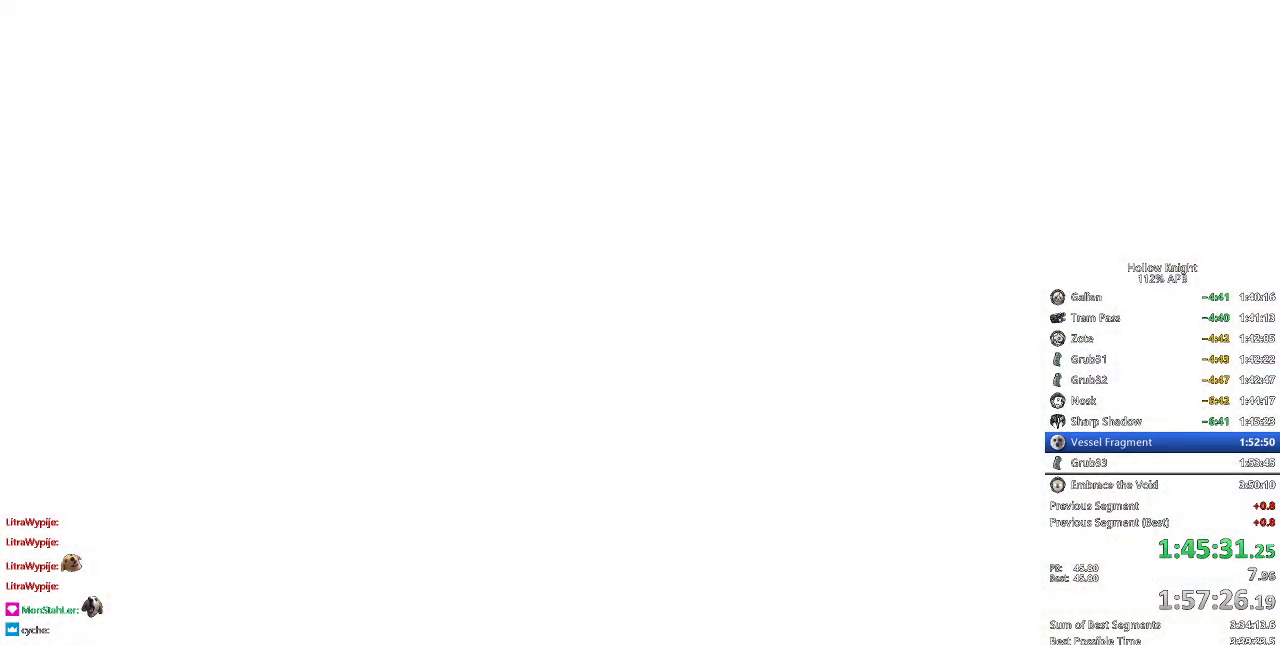
{"keys": ["right"], "events": [[84, "left", "down"], [84, "right", "up"], [184, "left", "up"], [267, "left", "down"], [317, "left", "up"], [317, "right", "down"], [401, "right", "up"], [451, "right", "down"]]}
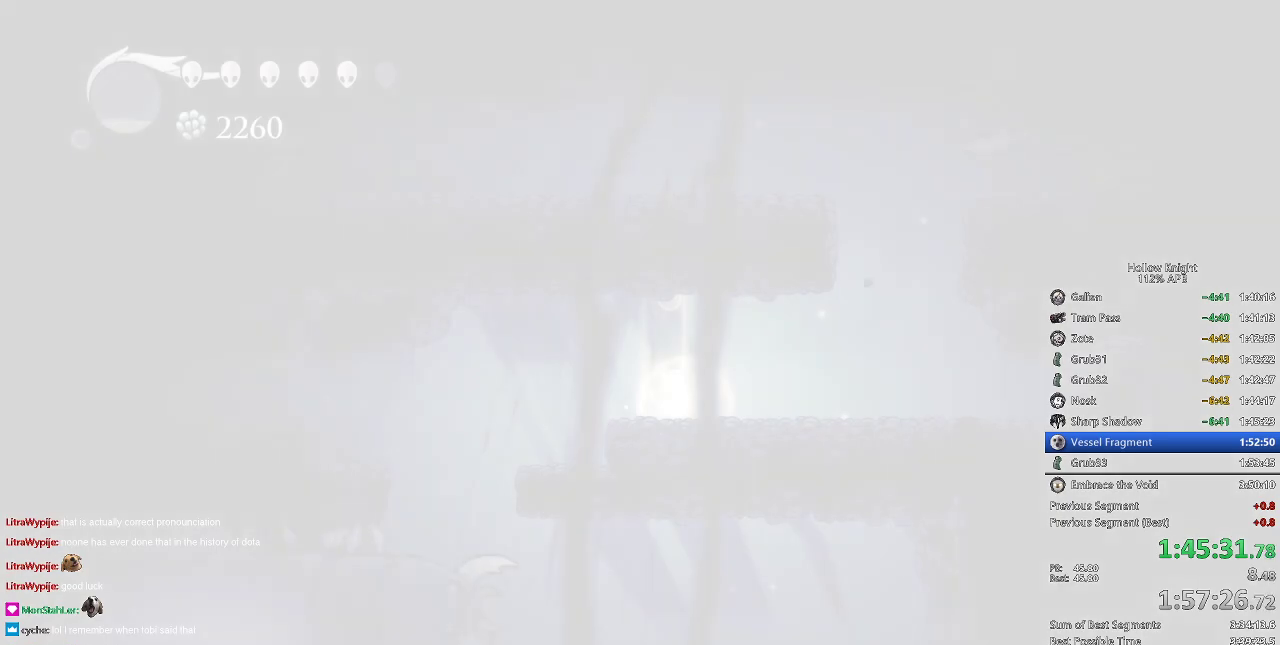
{"keys": ["right"], "events": [[50, "right", "up"], [100, "right", "down"], [200, "right", "up"], [233, "right", "down"], [317, "right", "up"], [367, "right", "down"], [467, "right", "up"], [500, "right", "down"]]}
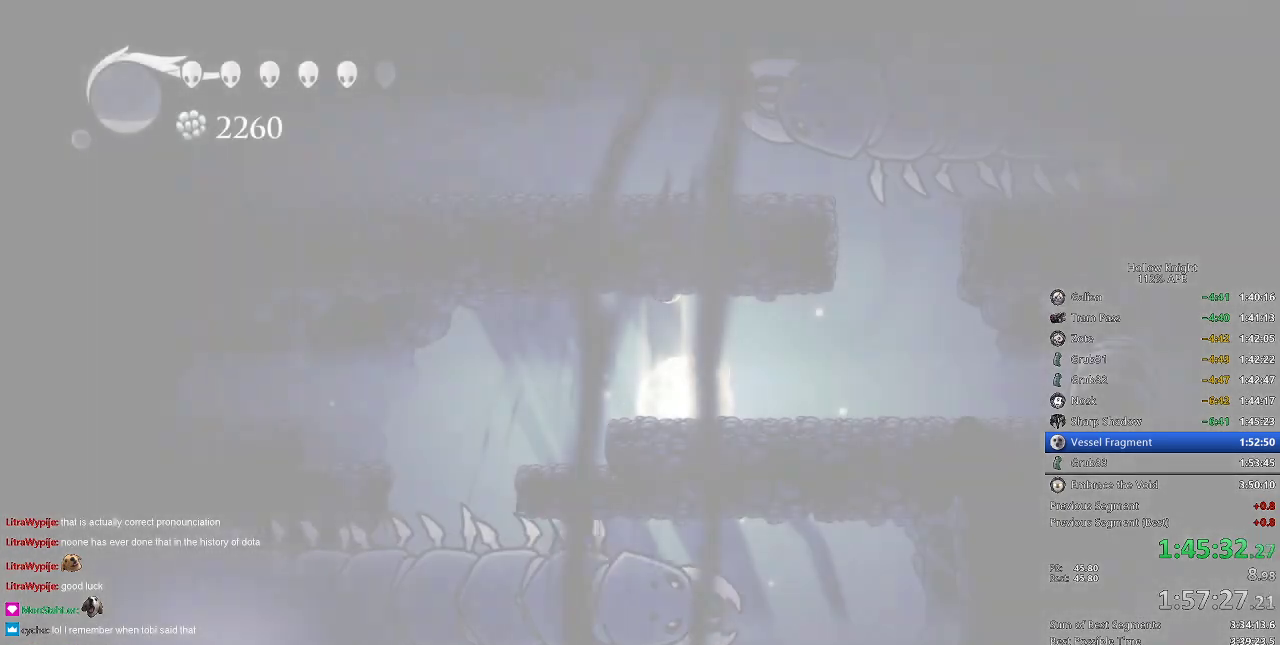
{"keys": [], "events": [[134, "right", "up"], [167, "right", "down"], [251, "right", "up"], [301, "right", "down"], [351, "right", "up"], [401, "right", "down"], [484, "right", "up"]]}
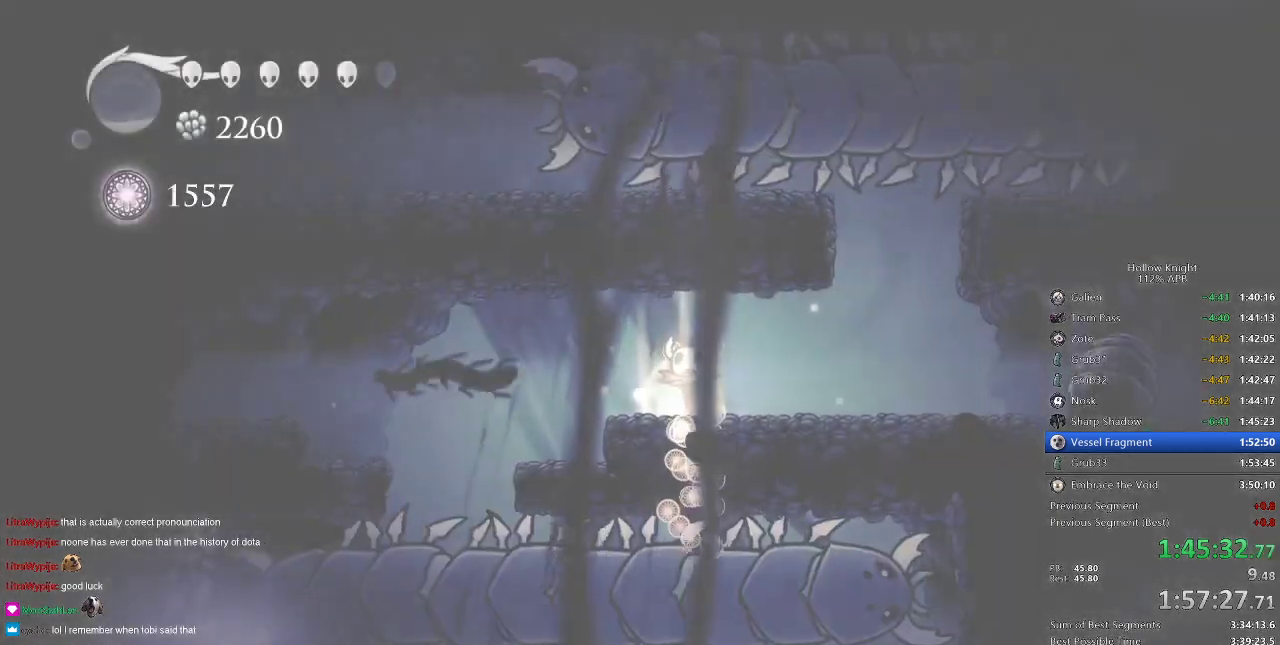
{"keys": ["right"], "events": [[33, "right", "down"], [133, "right", "up"], [183, "right", "down"], [267, "right", "up"], [317, "right", "down"], [367, "right", "up"], [417, "right", "down"]]}
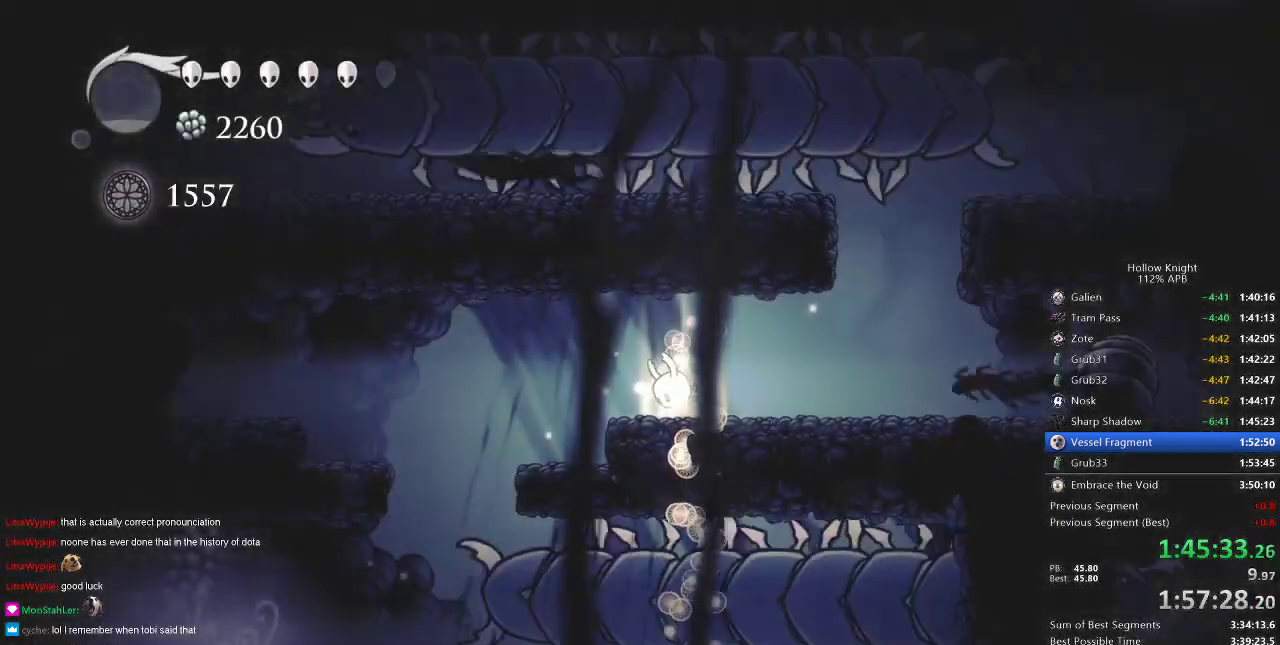
{"keys": ["right"], "events": [[17, "right", "up"], [50, "right", "down"], [150, "right", "up"], [184, "right", "down"], [234, "right", "up"], [334, "right", "down"], [384, "right", "up"], [434, "right", "down"]]}
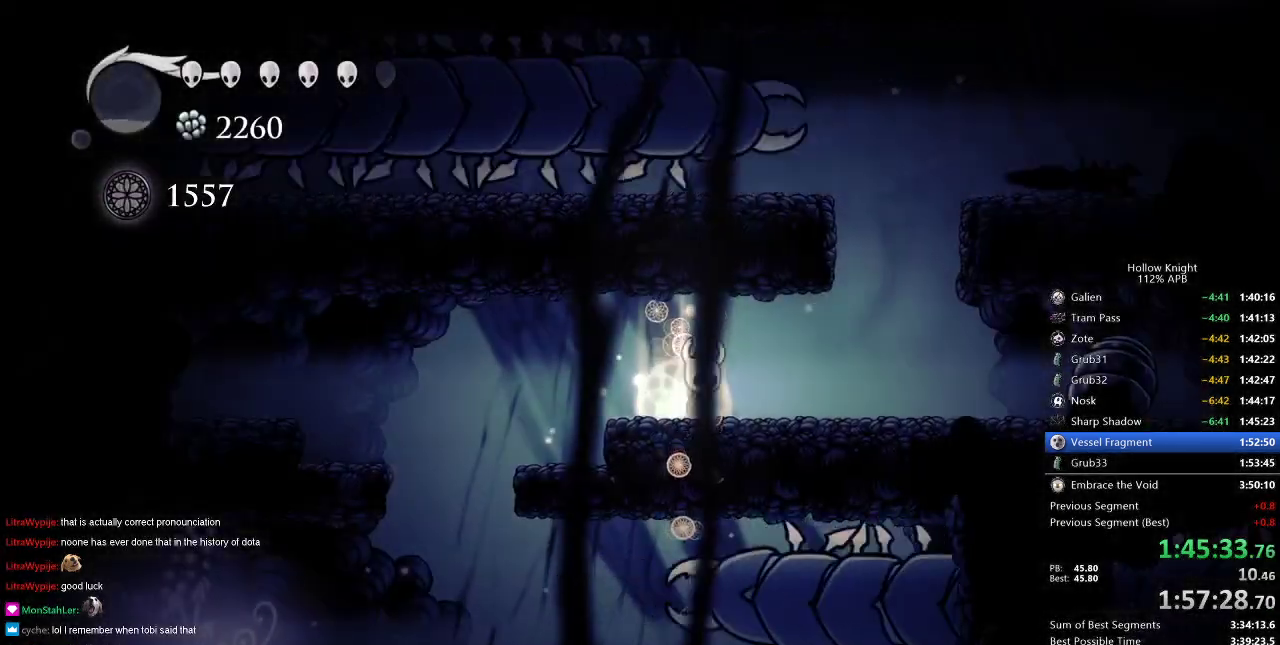
{"keys": ["jump", "right"], "events": [[400, "jump", "down"]]}
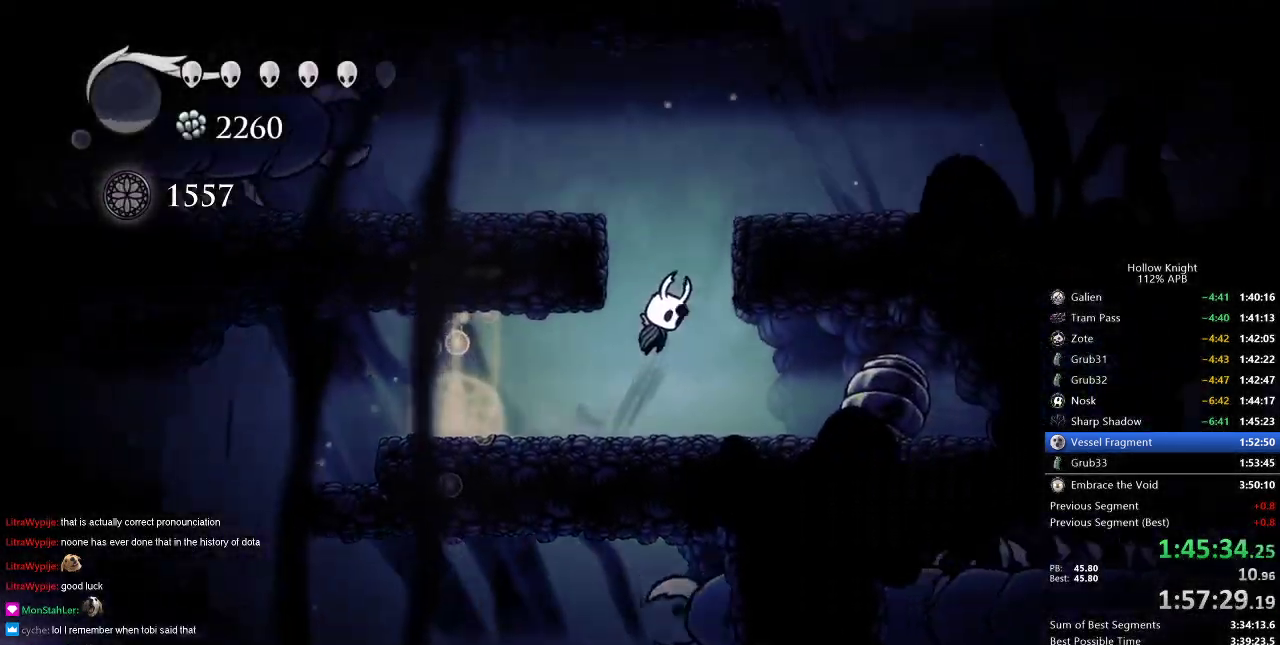
{"keys": ["left"], "events": [[84, "left", "down"], [84, "right", "up"], [334, "dash", "down"], [367, "jump", "up"], [417, "dash", "up"]]}
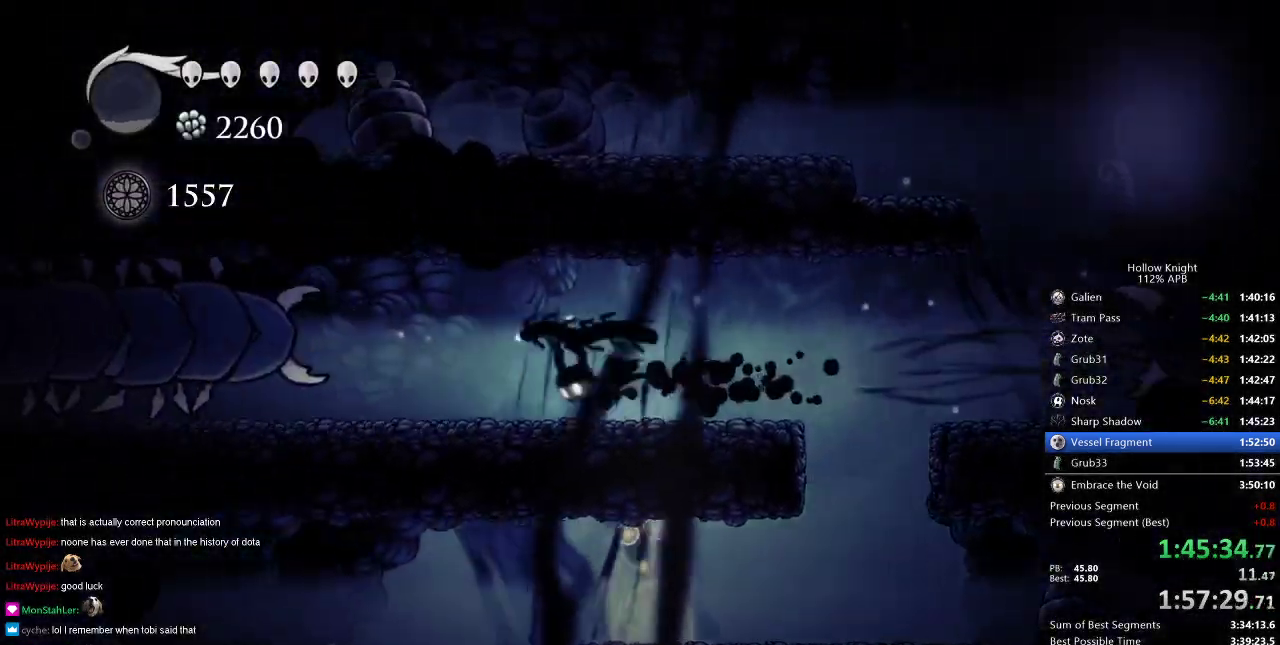
{"keys": ["left"], "events": [[200, "dash", "down"], [283, "dash", "up"]]}
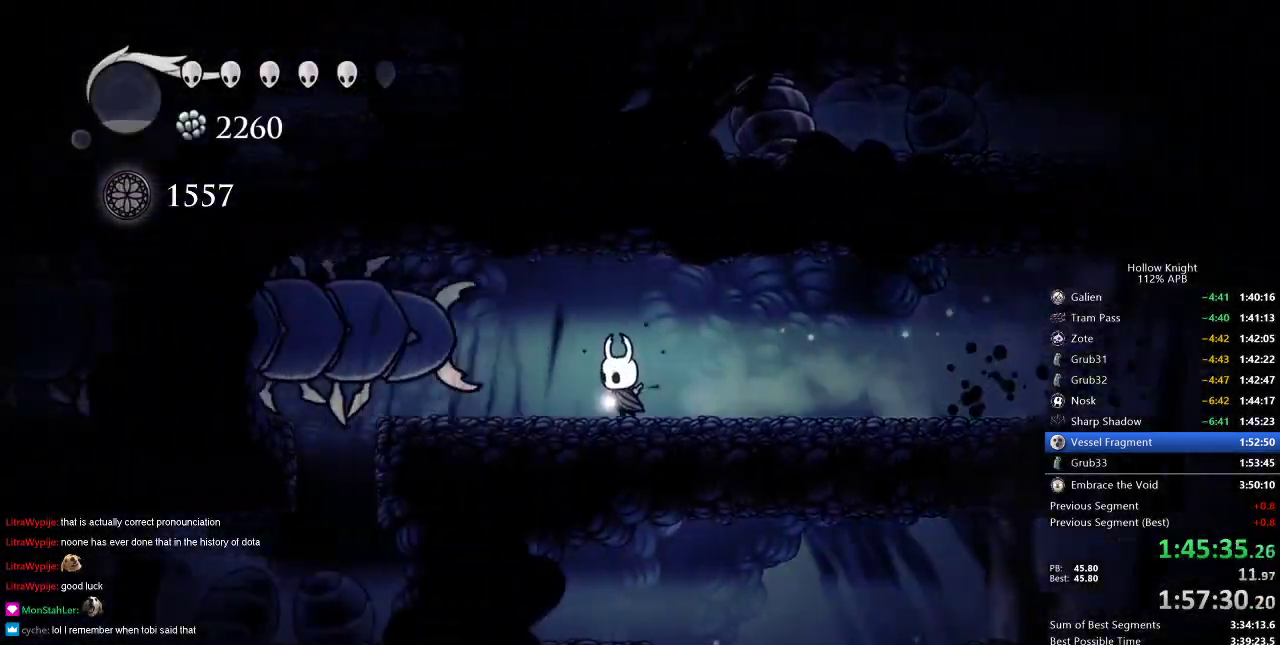
{"keys": [], "events": [[117, "dash", "down"], [201, "dash", "up"], [251, "left", "up"]]}
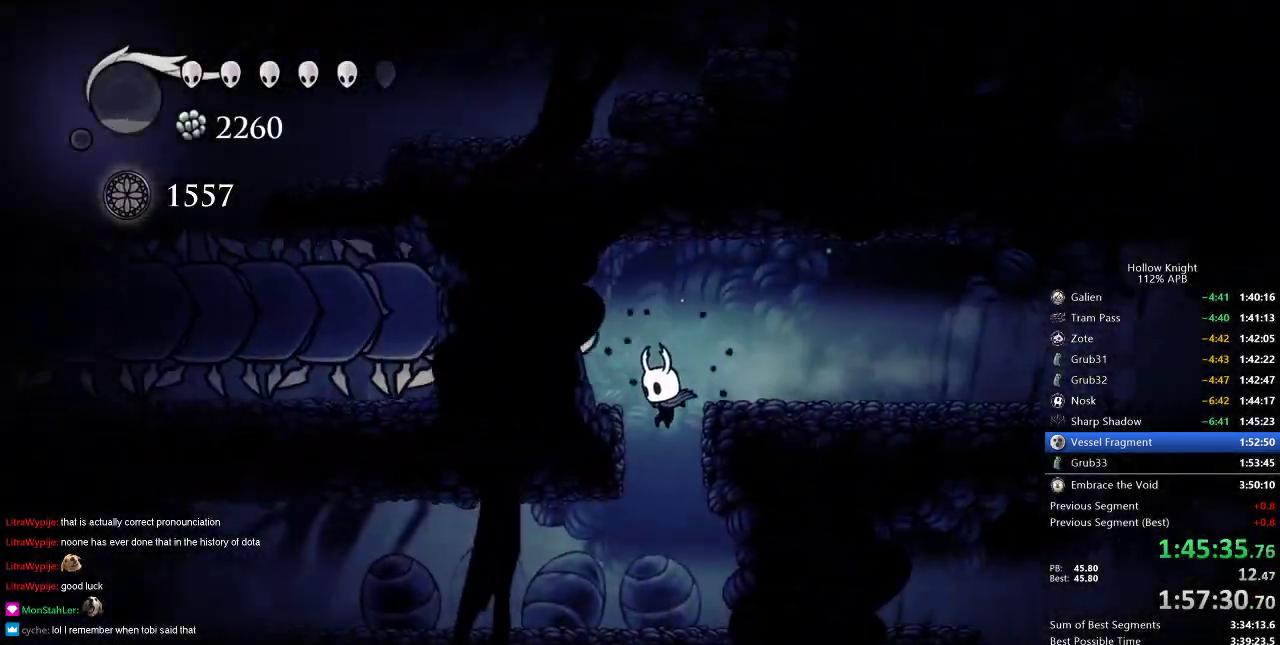
{"keys": ["dash", "left"], "events": [[167, "left", "down"], [400, "dash", "down"]]}
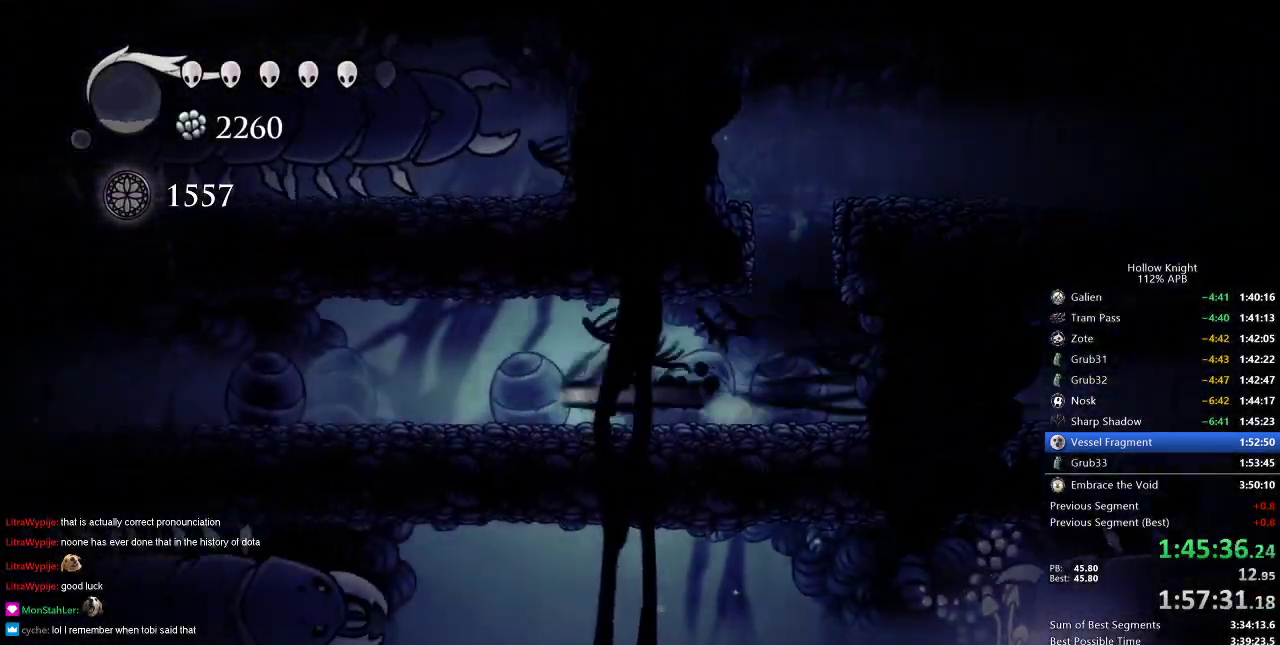
{"keys": ["left"], "events": [[34, "dash", "up"]]}
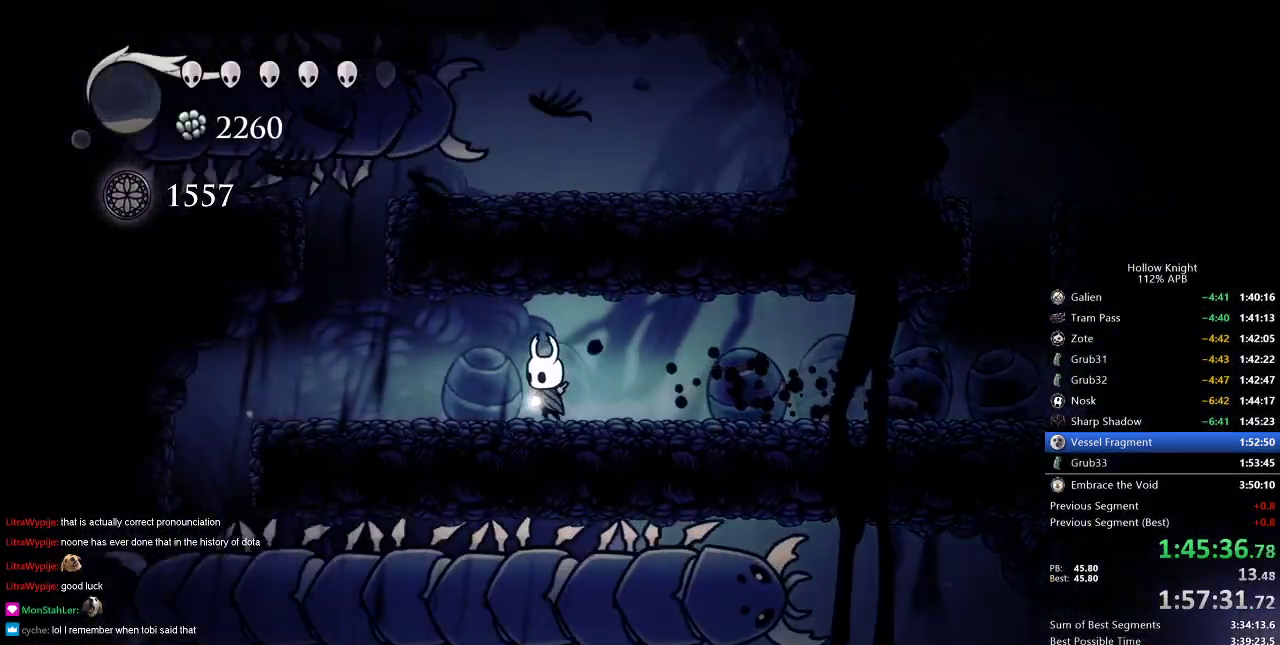
{"keys": ["jump", "left"], "events": [[467, "jump", "down"]]}
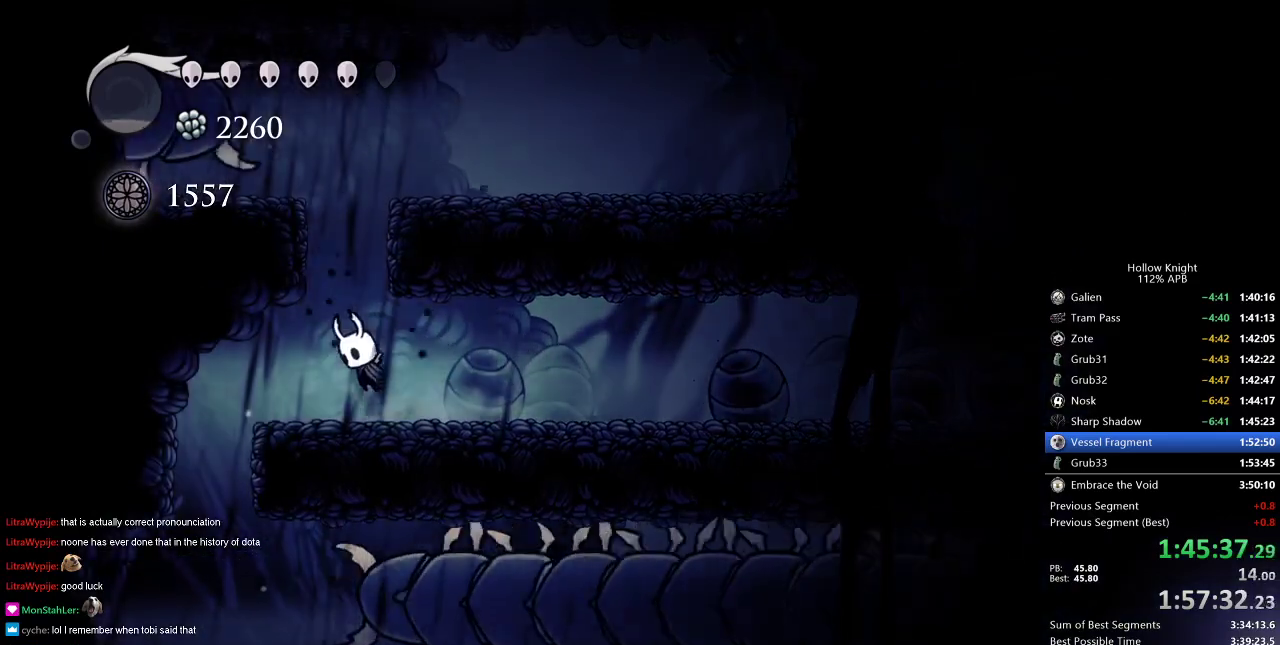
{"keys": ["right"], "events": [[150, "left", "up"], [201, "right", "down"], [384, "jump", "up"]]}
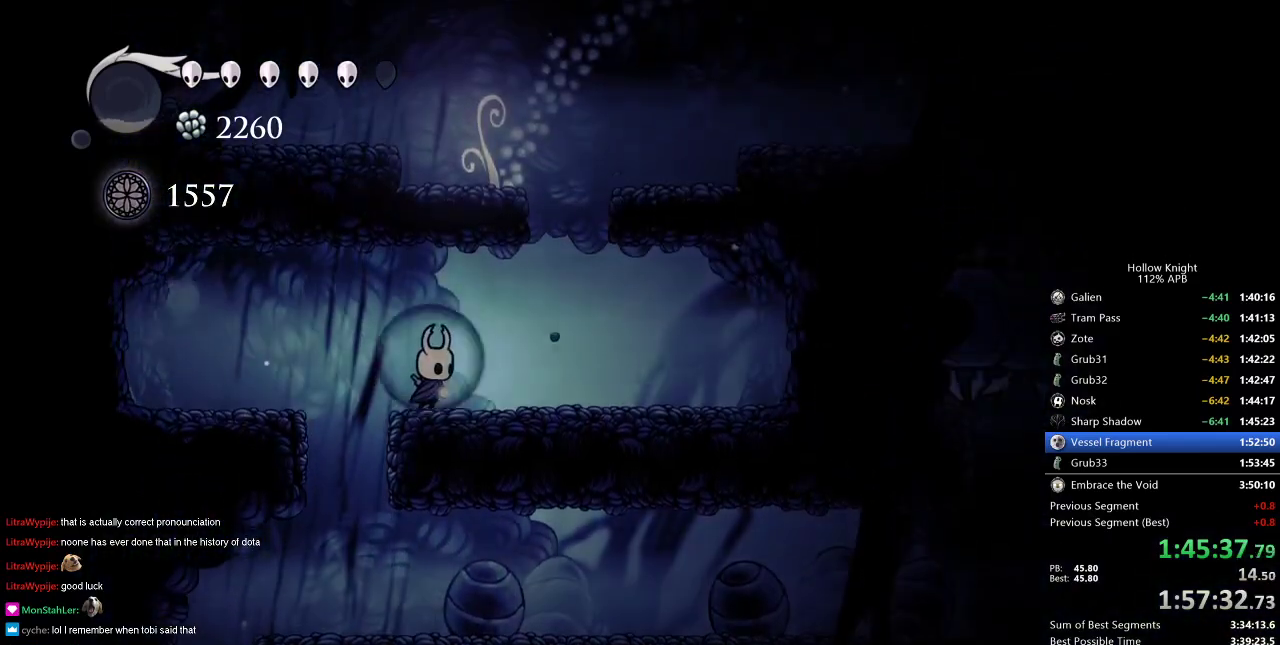
{"keys": ["jump", "left"], "events": [[267, "jump", "down"], [400, "left", "down"], [450, "right", "up"]]}
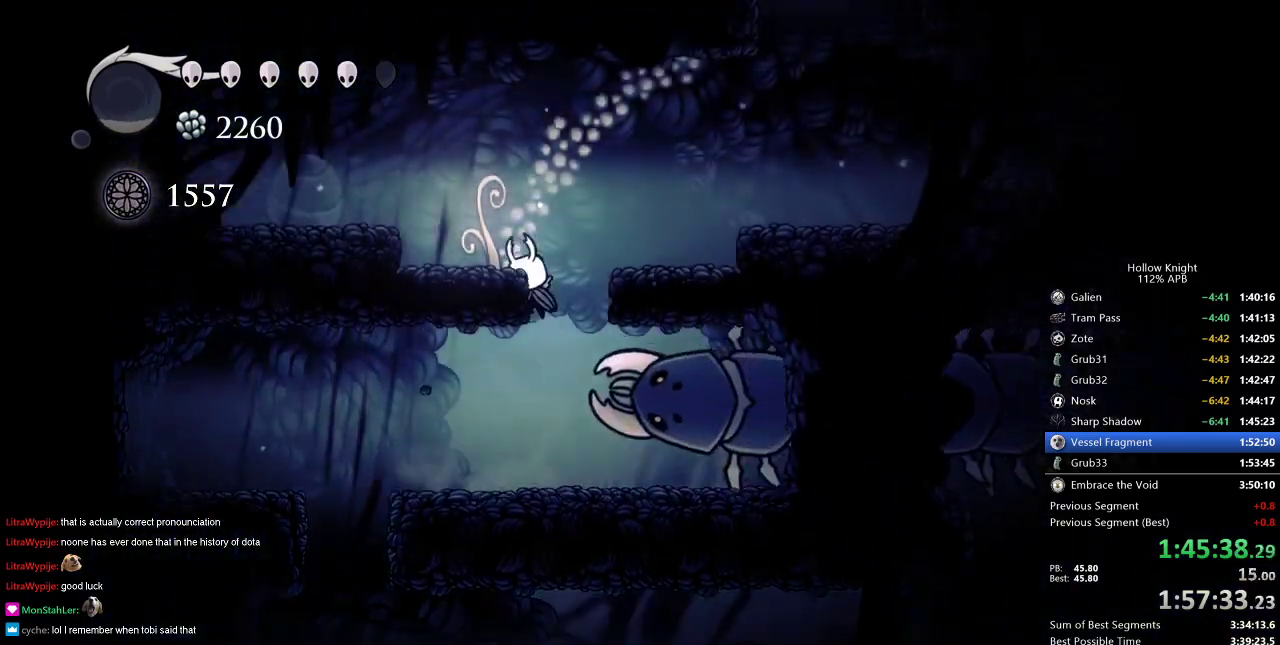
{"keys": ["right"], "events": [[34, "jump", "up"], [84, "jump", "down"], [134, "right", "down"], [184, "left", "up"], [334, "dash", "down"], [367, "jump", "up"], [417, "dash", "up"]]}
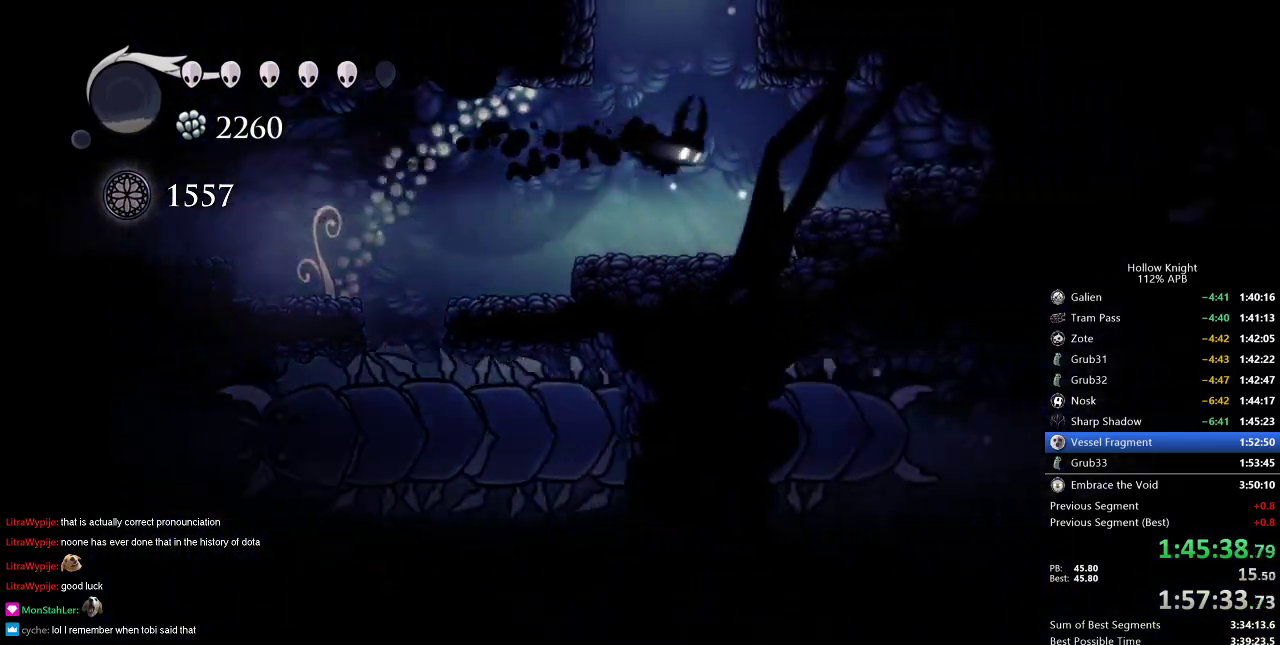
{"keys": ["jump"], "events": [[17, "right", "up"], [100, "jump", "down"]]}
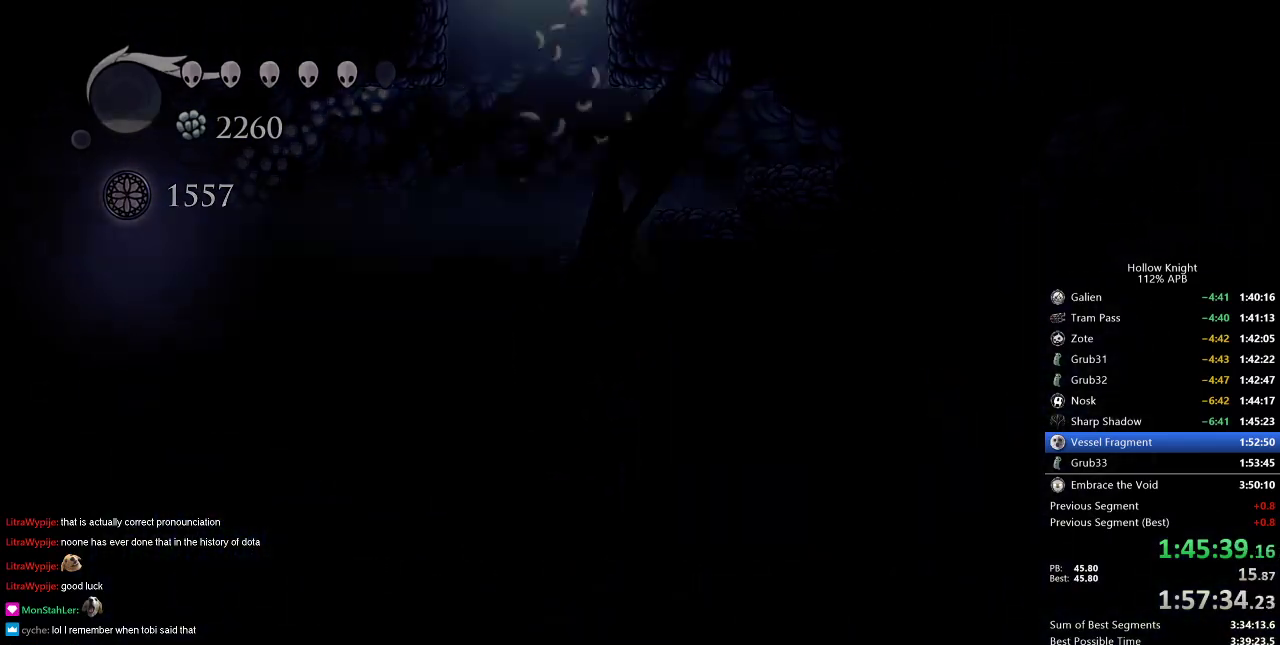
{"keys": ["right"], "events": [[167, "jump", "up"], [217, "right", "down"]]}